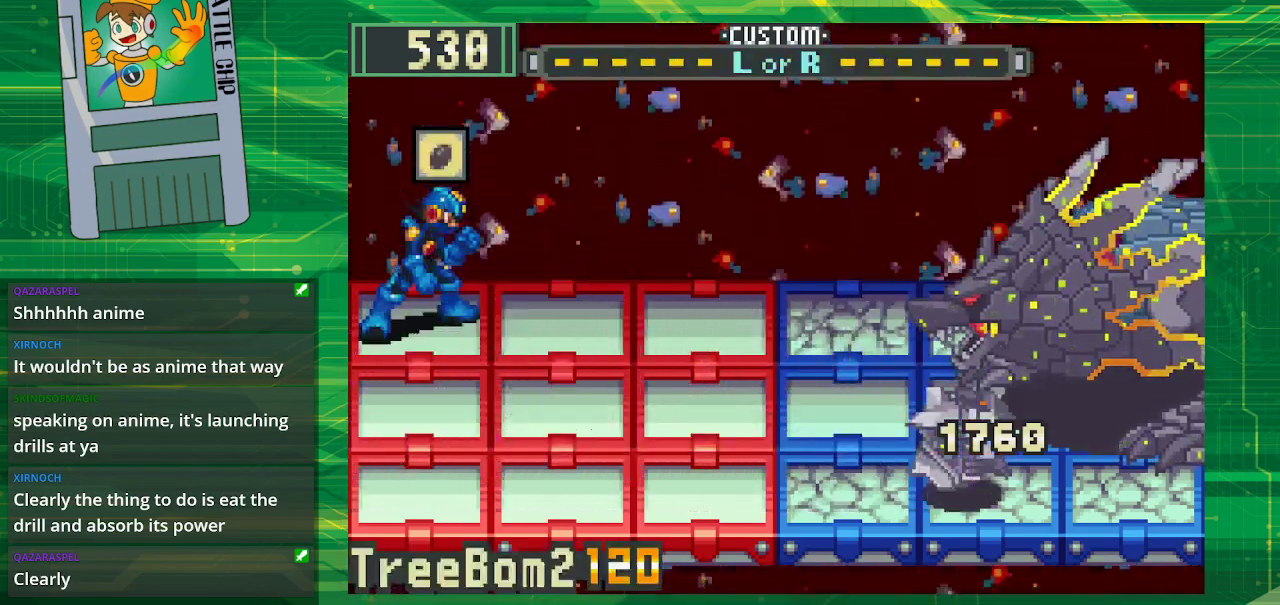
Gameplay with a controller (Nintendo layout); each line is a JSON object with the inputs held at the frame after it. "events" lists button and stick changes between this image and that frame as [ms after this image, input, new state], when the widget could be followed in between. Not read: L1 L3 R1 R3.
{"buttons": [], "events": [[133, "DPAD_DOWN", "down"], [233, "DPAD_DOWN", "up"]]}
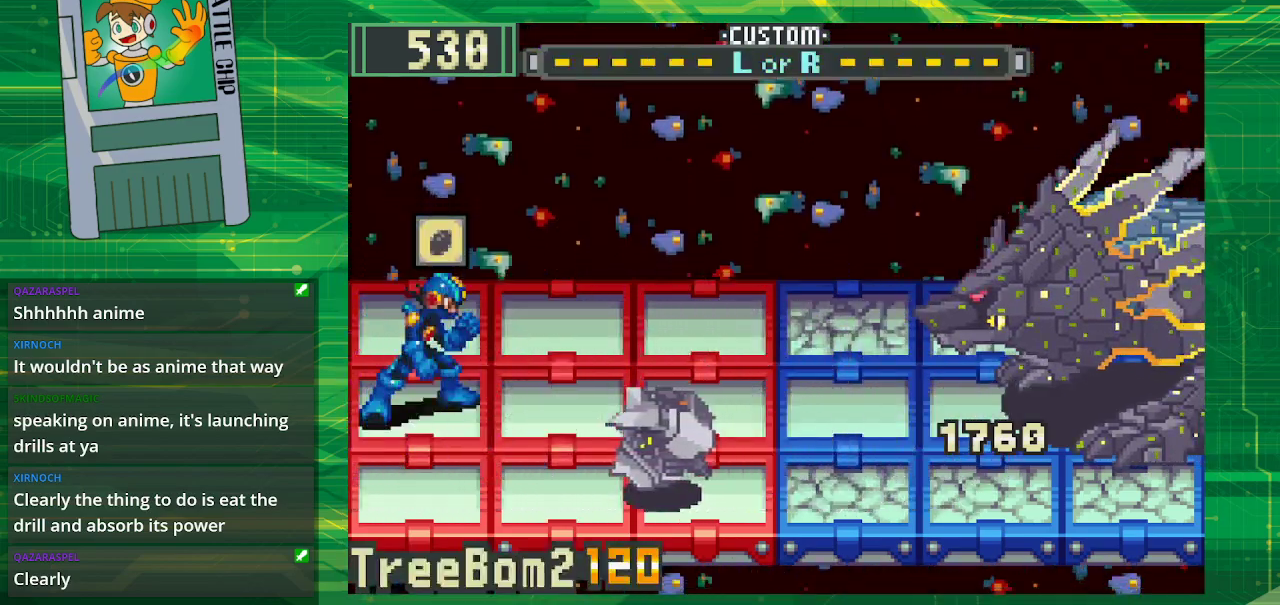
{"buttons": [], "events": []}
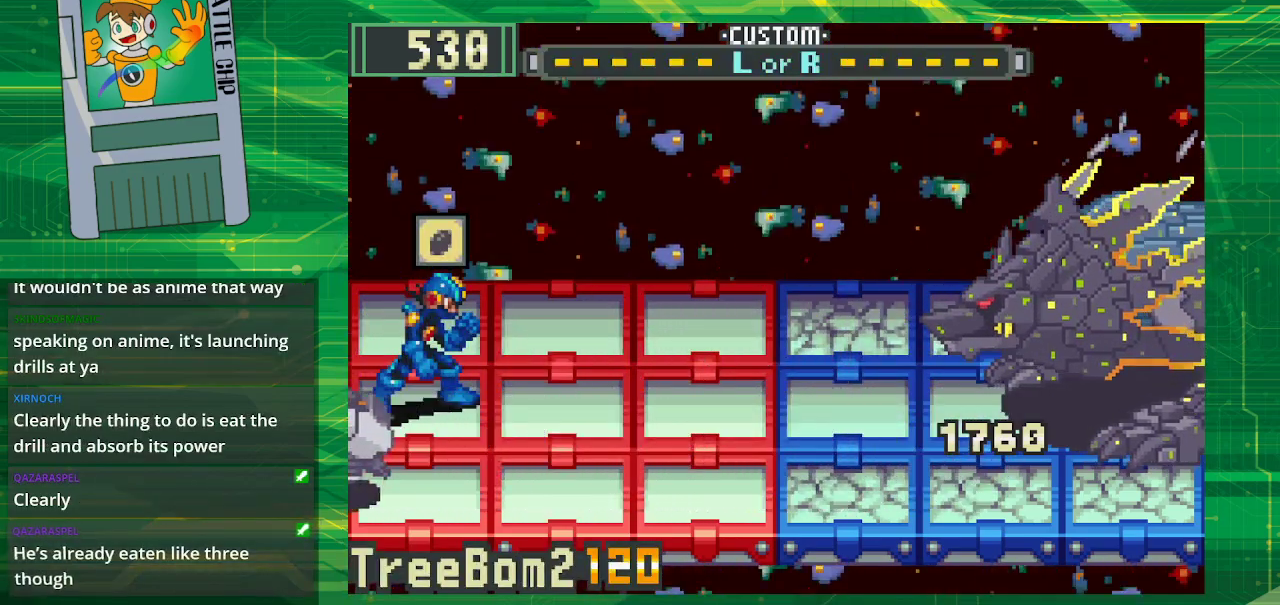
{"buttons": [], "events": []}
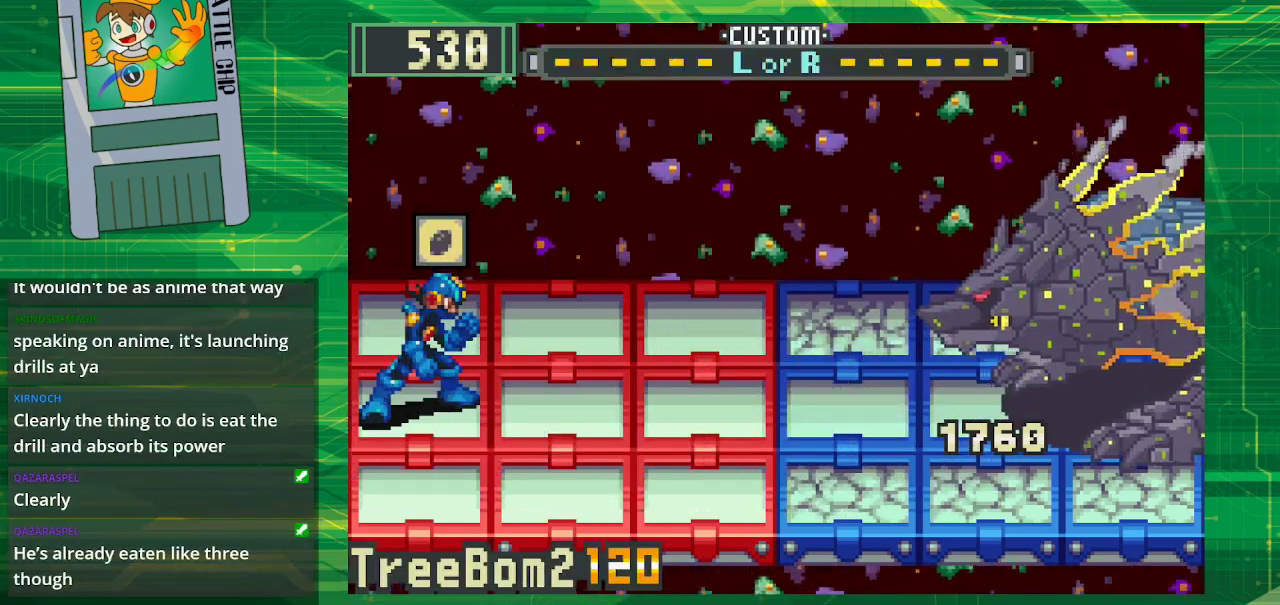
{"buttons": [], "events": []}
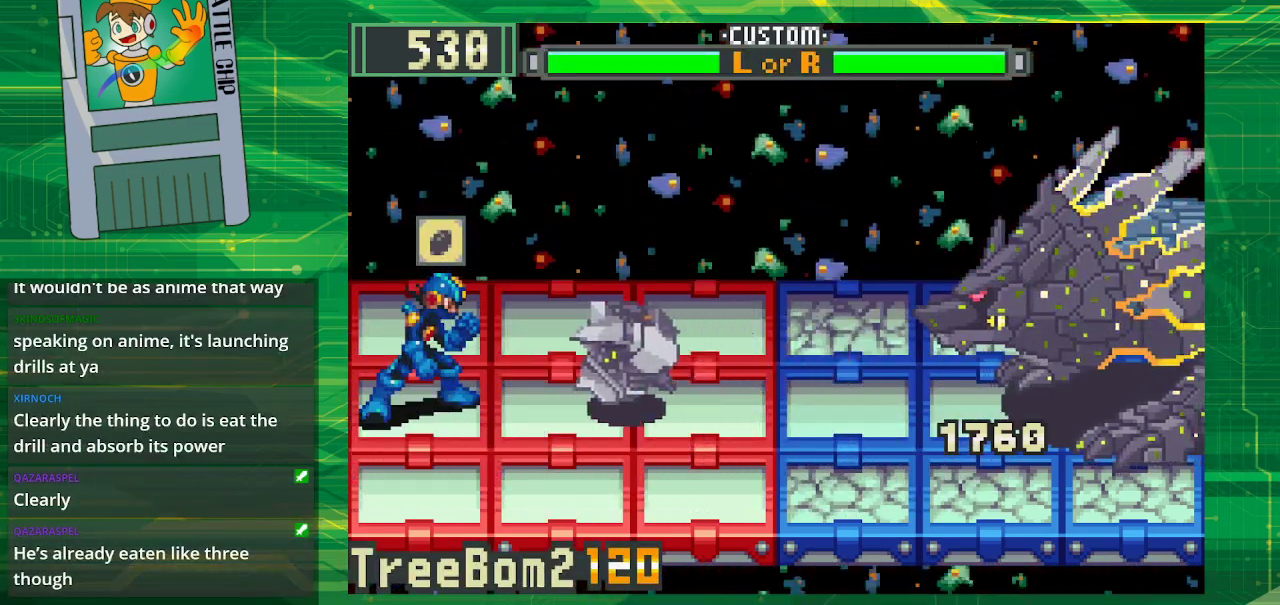
{"buttons": [], "events": [[67, "DPAD_UP", "down"], [217, "DPAD_UP", "up"]]}
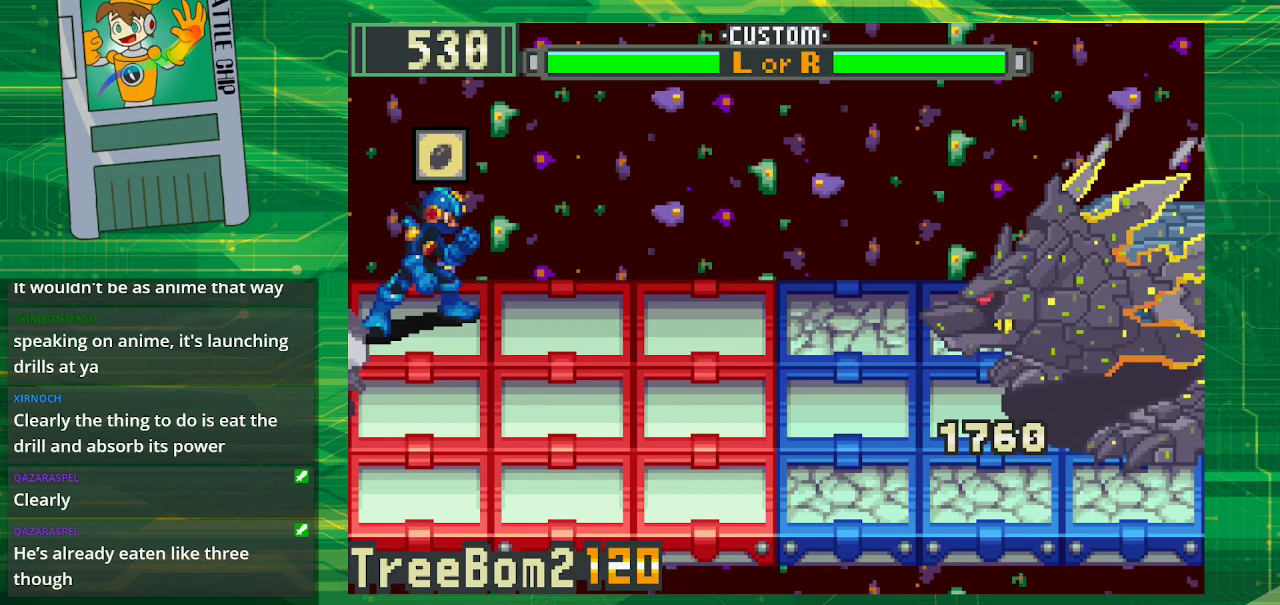
{"buttons": [], "events": [[83, "DPAD_DOWN", "down"], [233, "DPAD_DOWN", "up"]]}
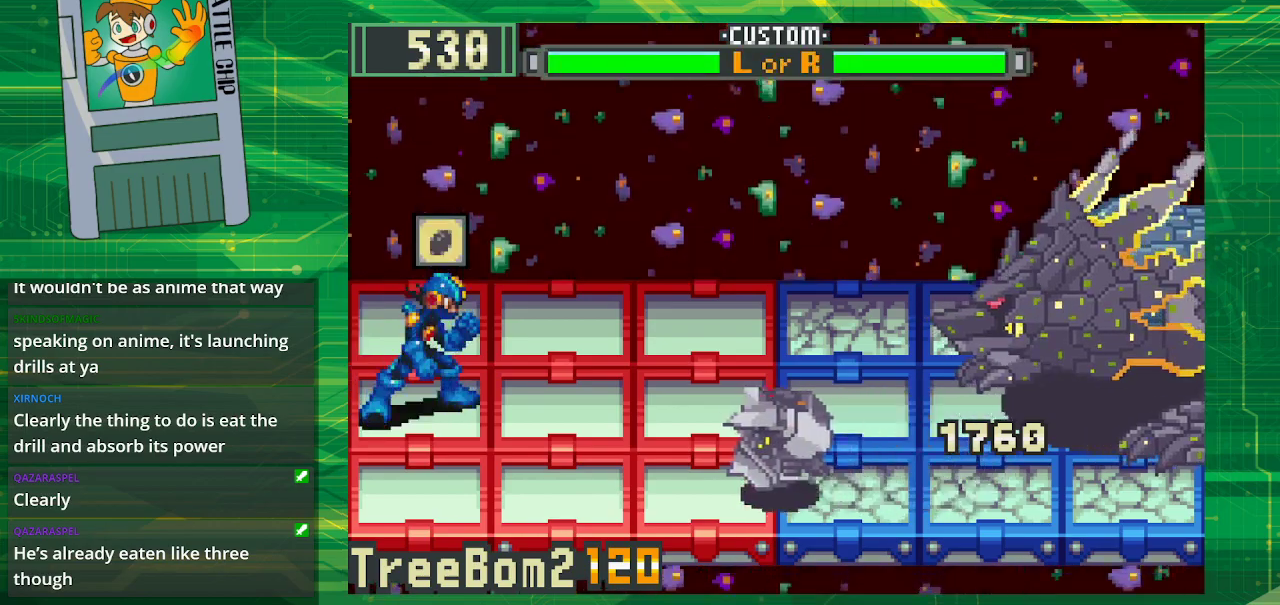
{"buttons": [], "events": [[33, "DPAD_UP", "down"], [200, "DPAD_UP", "up"]]}
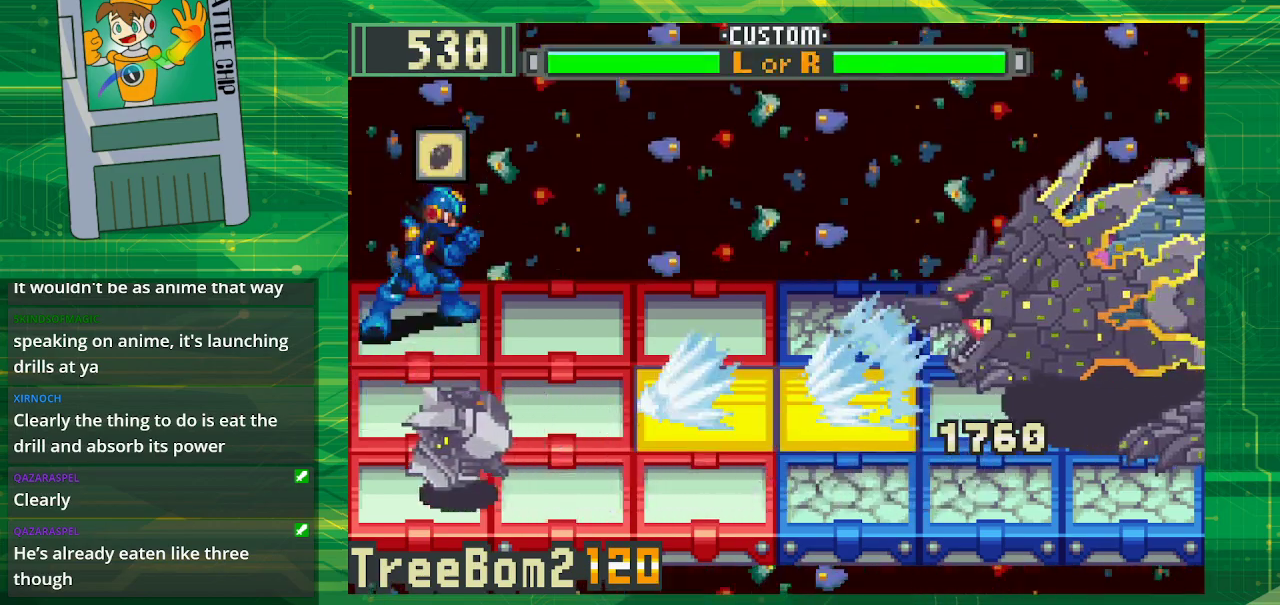
{"buttons": ["DPAD_RIGHT"], "events": [[250, "DPAD_RIGHT", "down"], [383, "DPAD_RIGHT", "up"], [500, "DPAD_RIGHT", "down"]]}
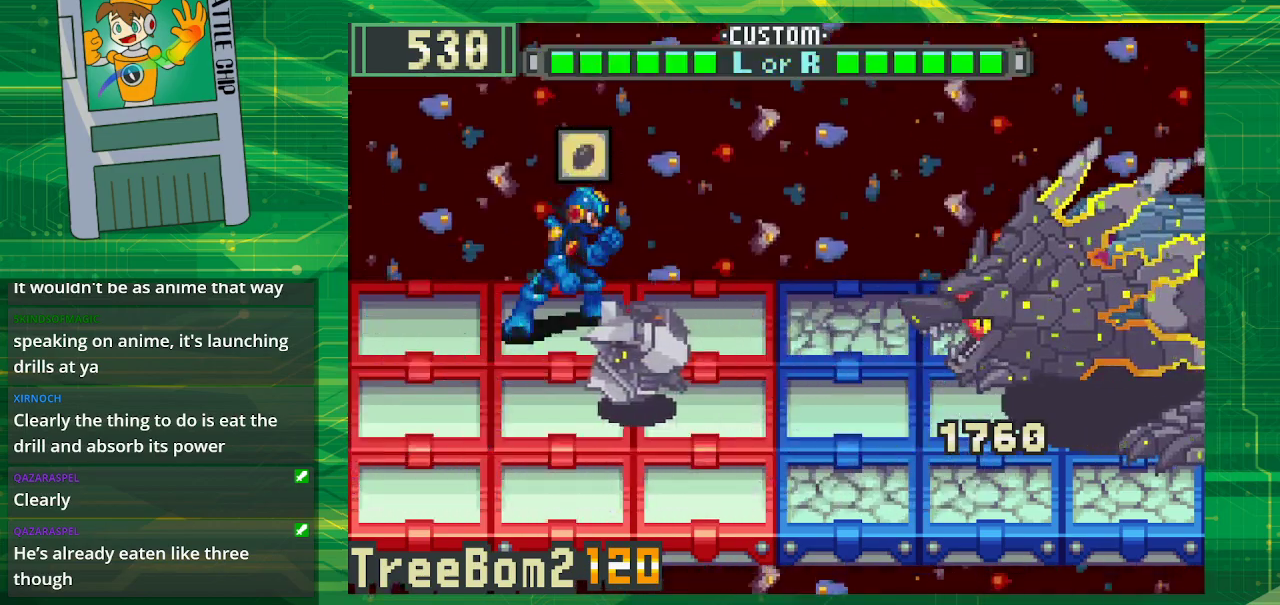
{"buttons": [], "events": [[133, "DPAD_RIGHT", "up"], [250, "DPAD_DOWN", "down"], [350, "A", "down"], [367, "DPAD_DOWN", "up"], [500, "A", "up"]]}
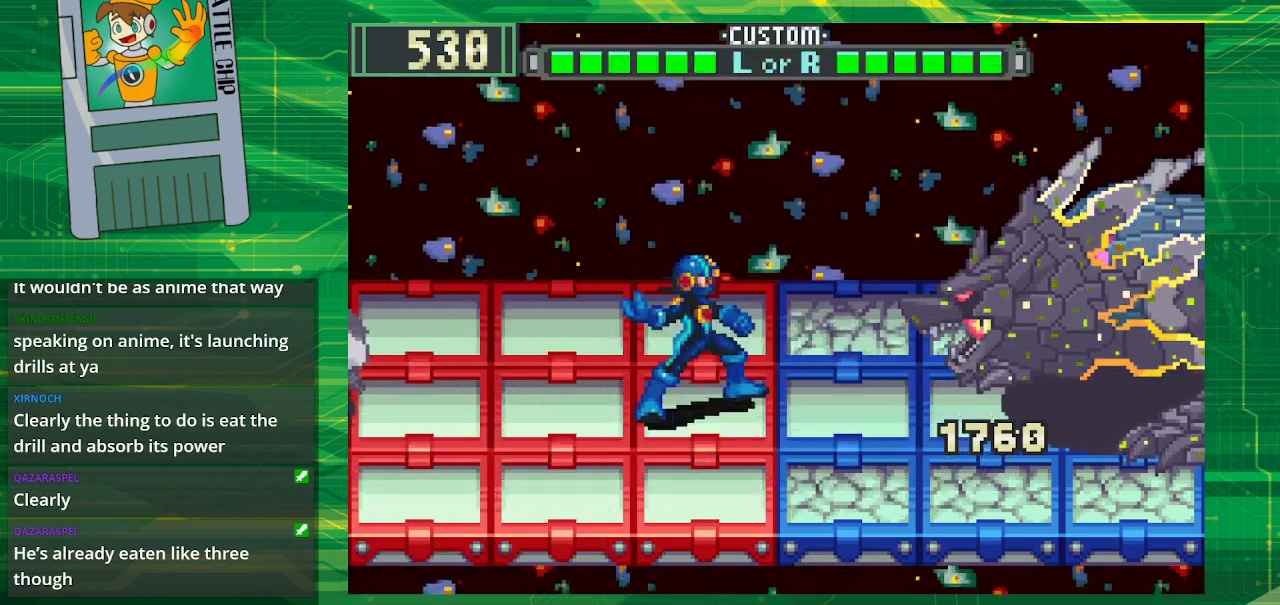
{"buttons": ["B", "DPAD_LEFT"], "events": [[183, "DPAD_LEFT", "down"], [300, "B", "down"], [333, "DPAD_LEFT", "up"], [467, "DPAD_LEFT", "down"]]}
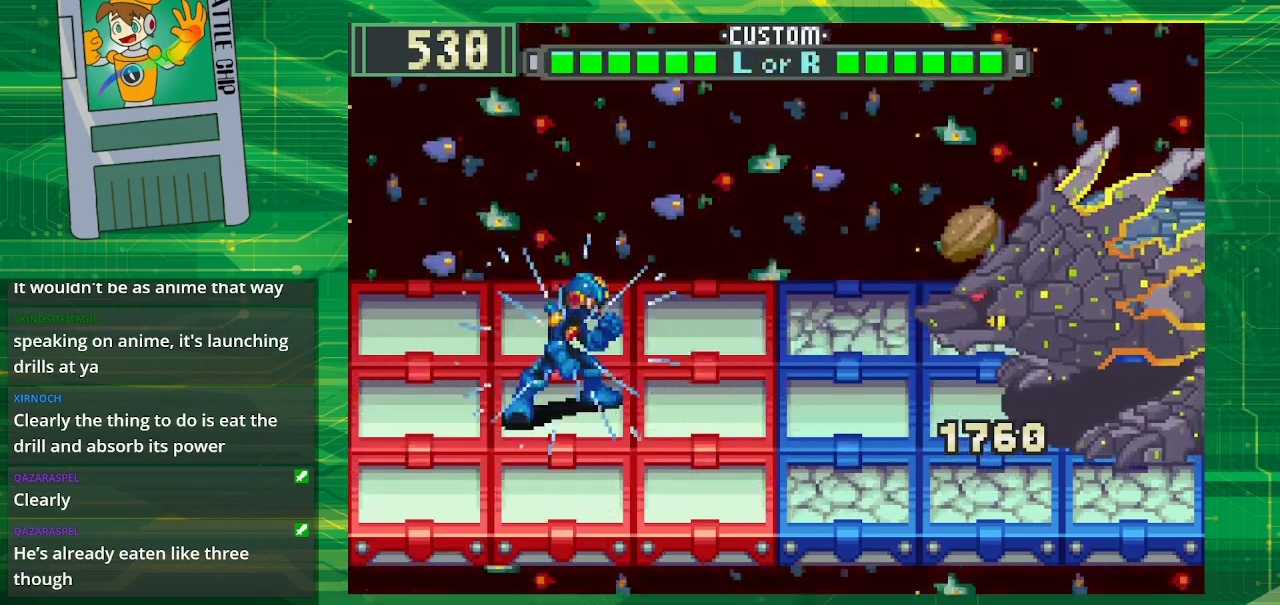
{"buttons": ["B"], "events": [[67, "DPAD_LEFT", "up"], [183, "DPAD_LEFT", "down"], [233, "DPAD_LEFT", "up"]]}
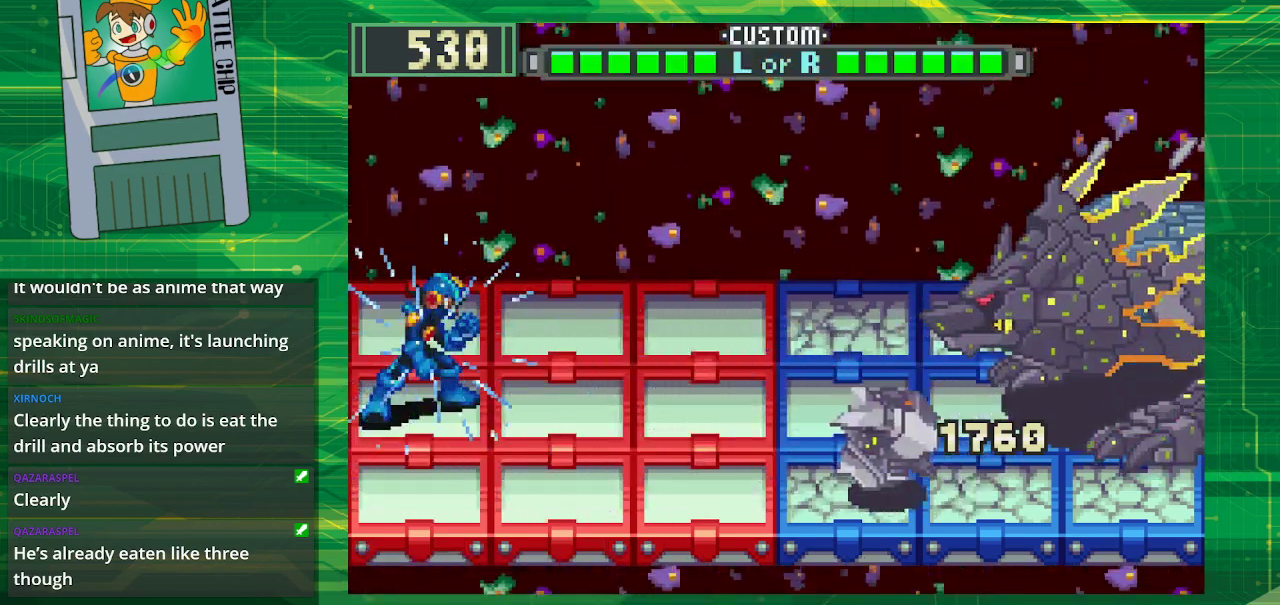
{"buttons": ["B"], "events": [[317, "DPAD_UP", "down"], [450, "DPAD_UP", "up"]]}
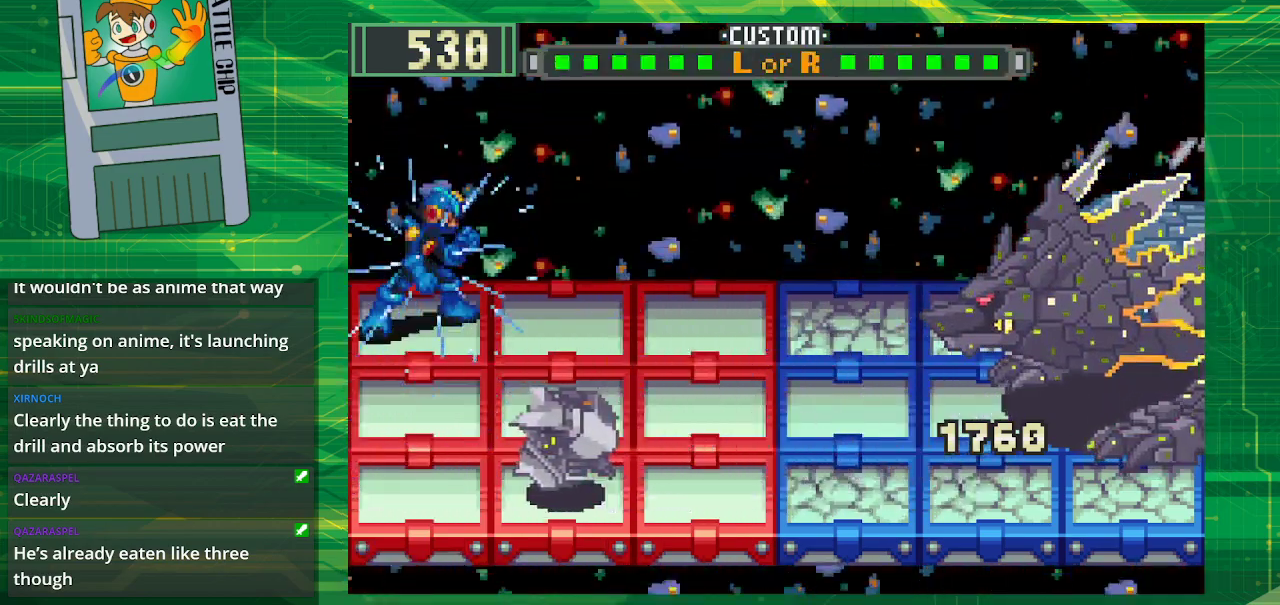
{"buttons": ["B", "DPAD_DOWN"], "events": [[483, "DPAD_DOWN", "down"]]}
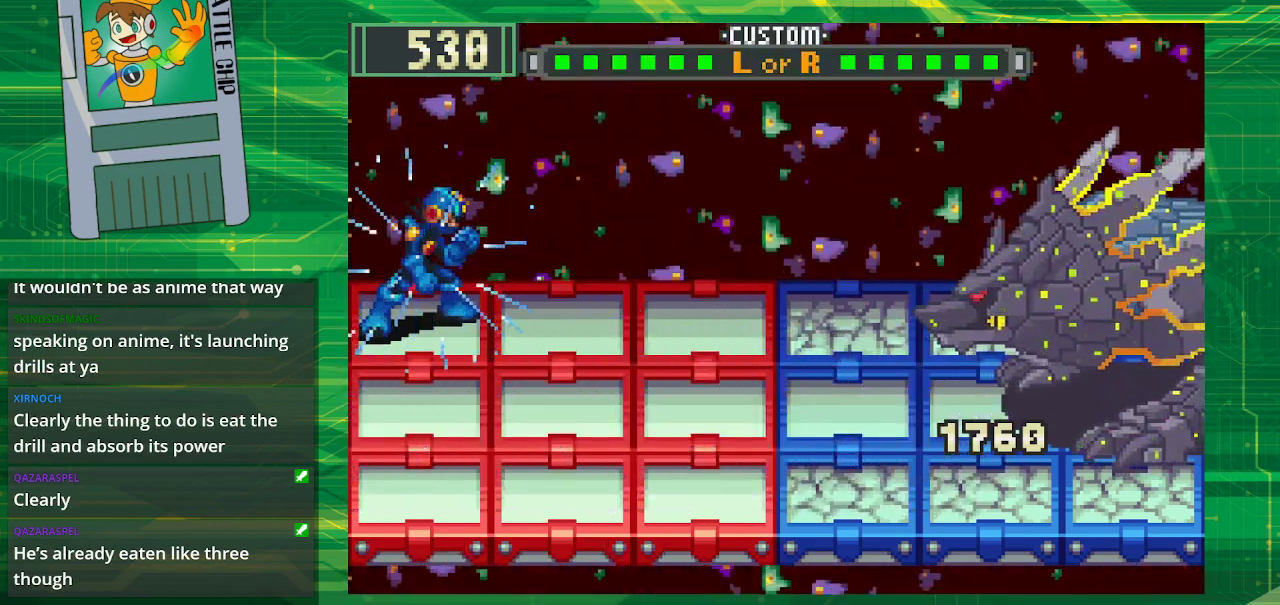
{"buttons": ["B"], "events": [[83, "DPAD_DOWN", "up"]]}
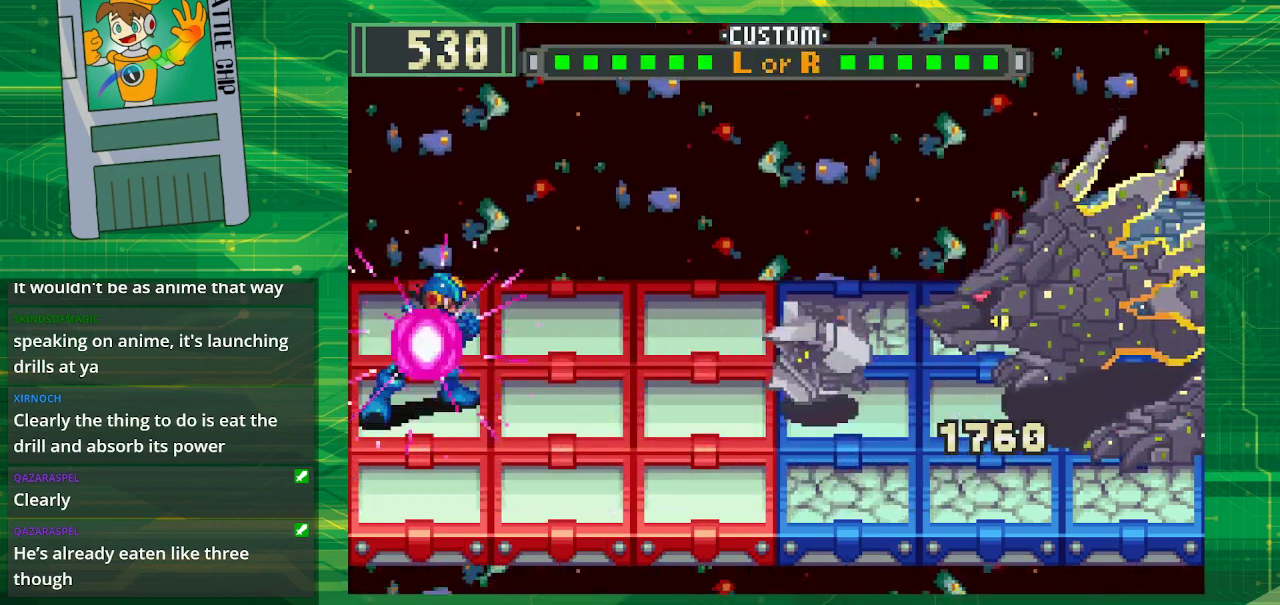
{"buttons": ["B"], "events": [[150, "DPAD_UP", "down"], [250, "DPAD_UP", "up"]]}
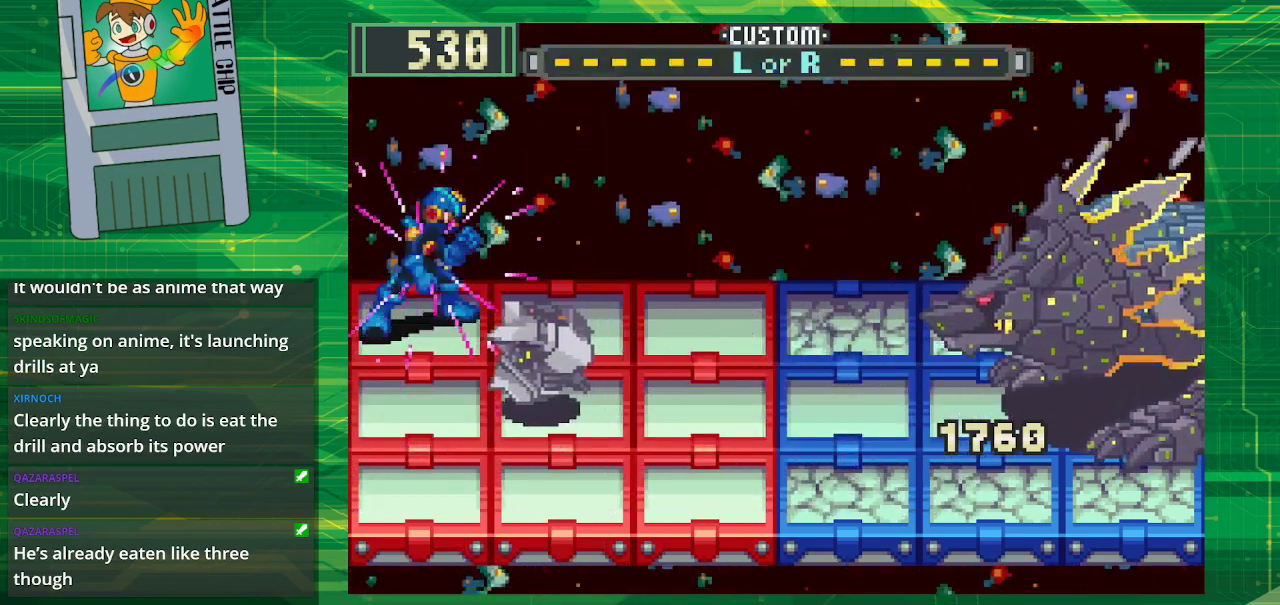
{"buttons": ["B", "DPAD_DOWN"], "events": [[450, "DPAD_DOWN", "down"]]}
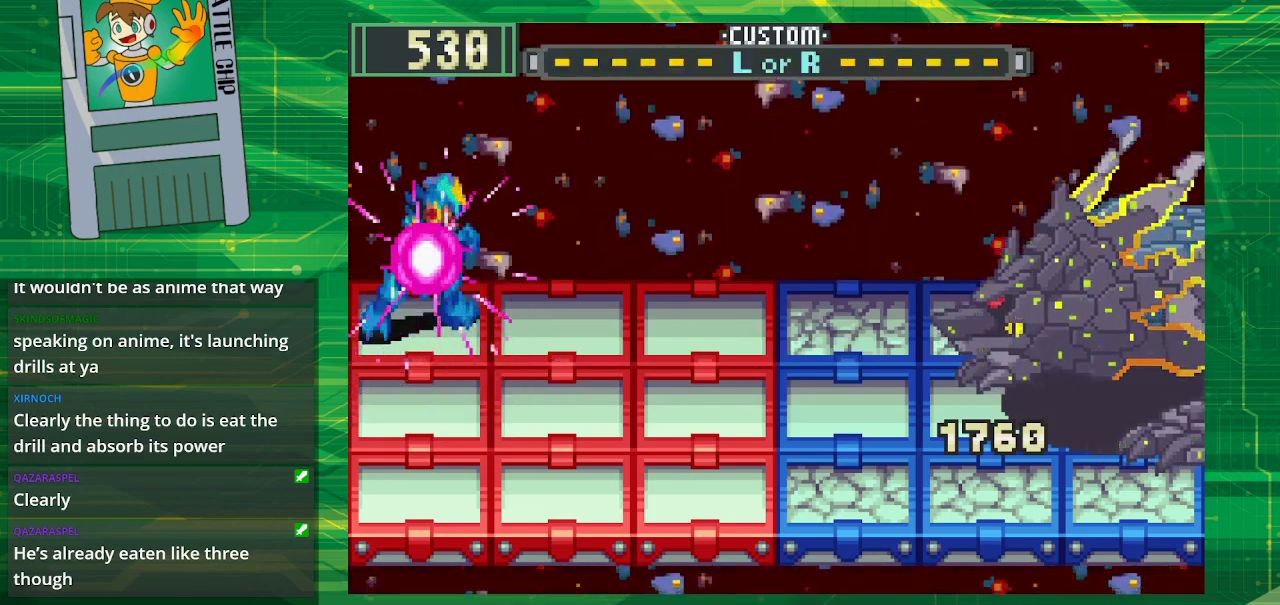
{"buttons": ["B"], "events": [[67, "B", "up"], [83, "DPAD_DOWN", "up"], [200, "B", "down"], [300, "DPAD_DOWN", "down"], [417, "DPAD_DOWN", "up"]]}
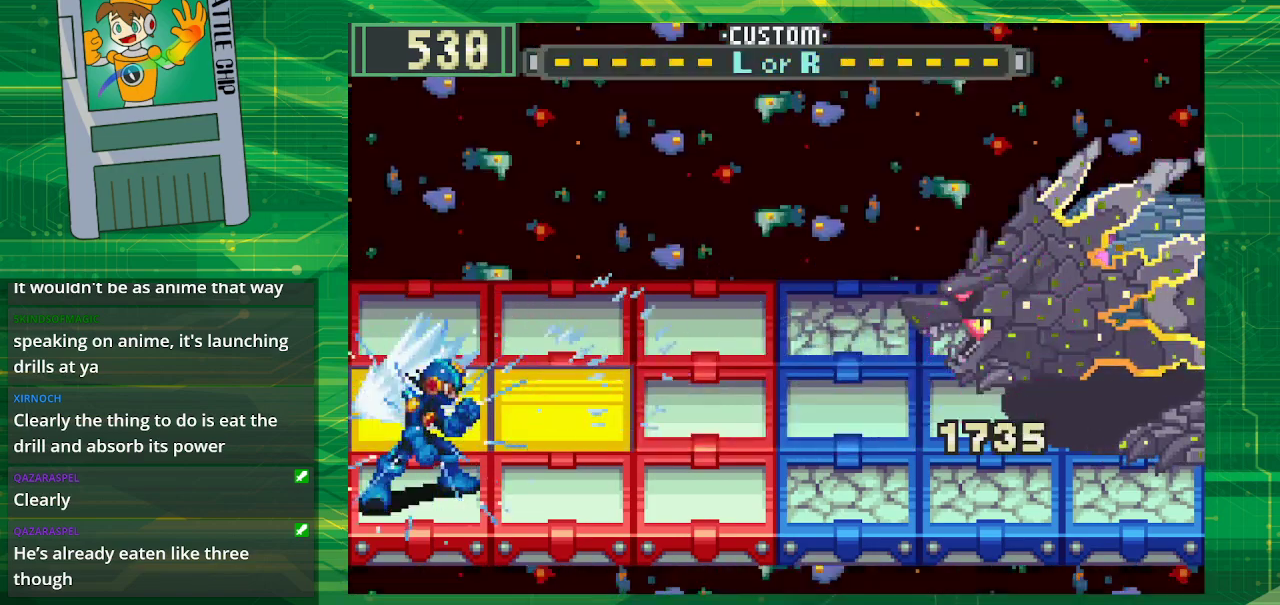
{"buttons": ["B"], "events": []}
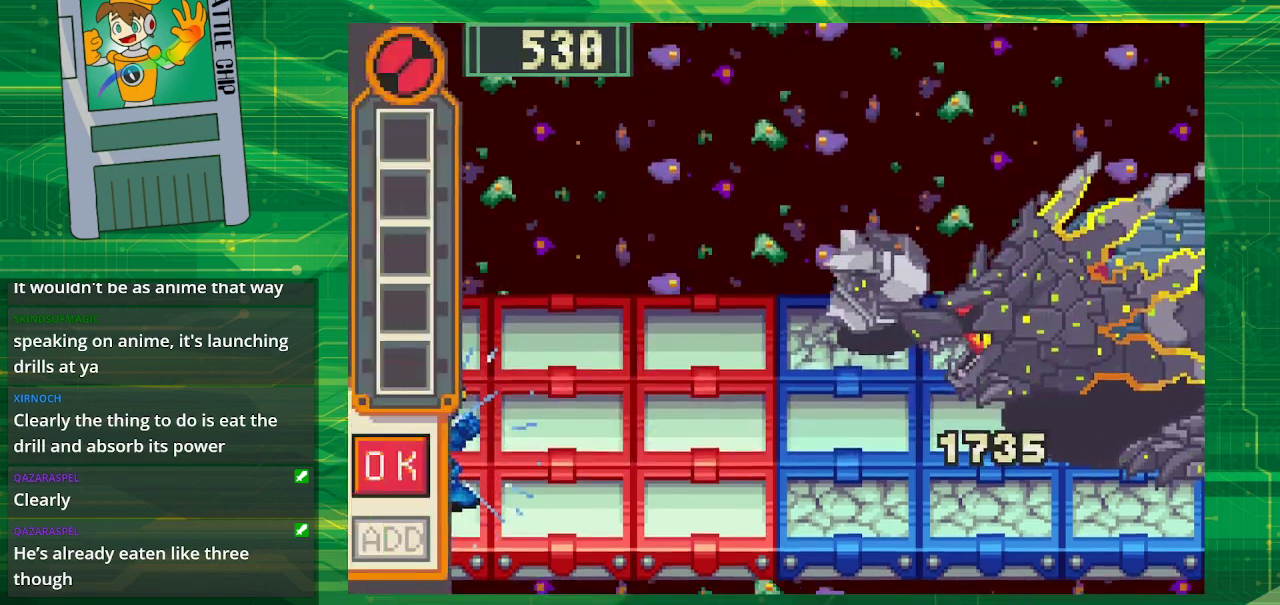
{"buttons": [], "events": [[183, "B", "up"]]}
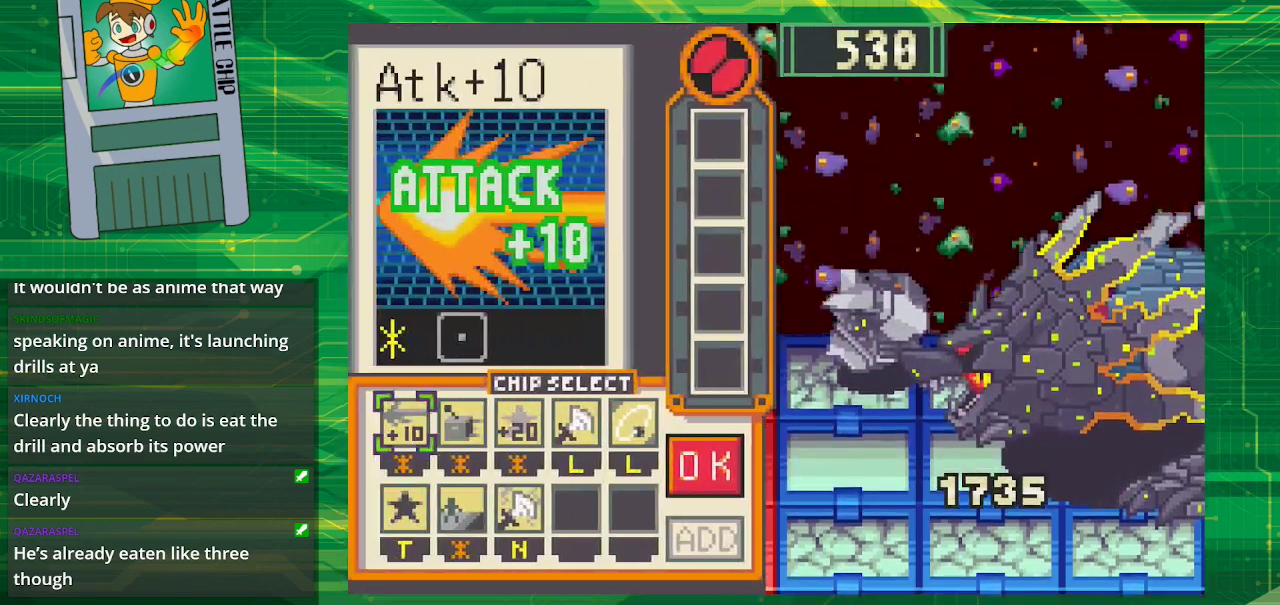
{"buttons": [], "events": []}
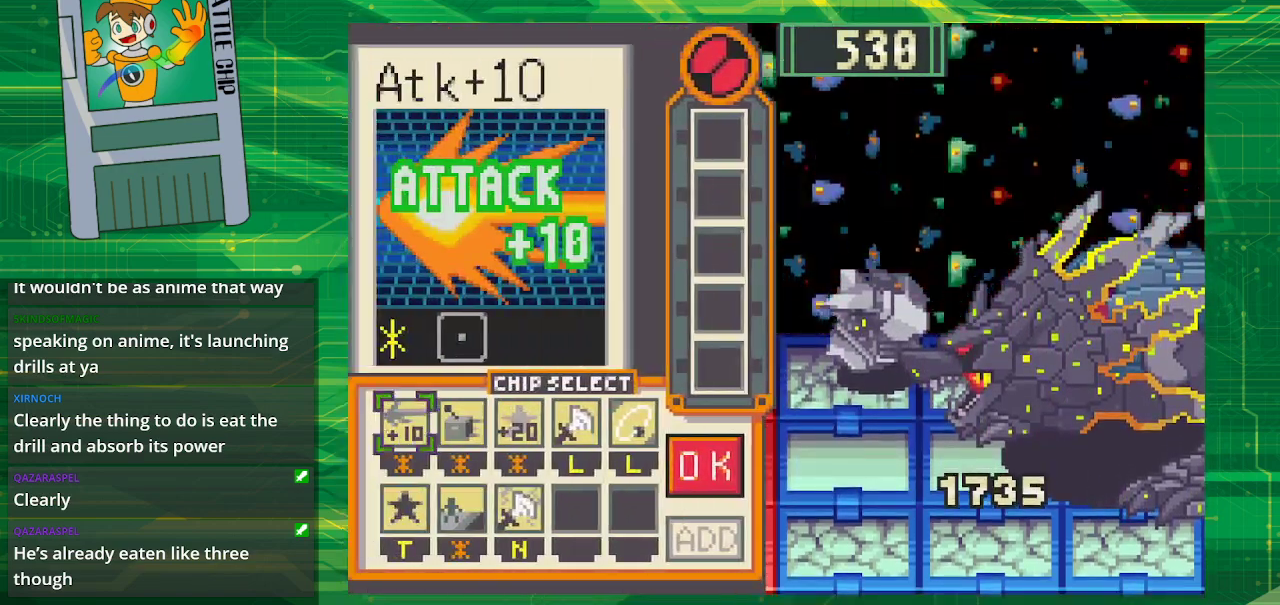
{"buttons": [], "events": []}
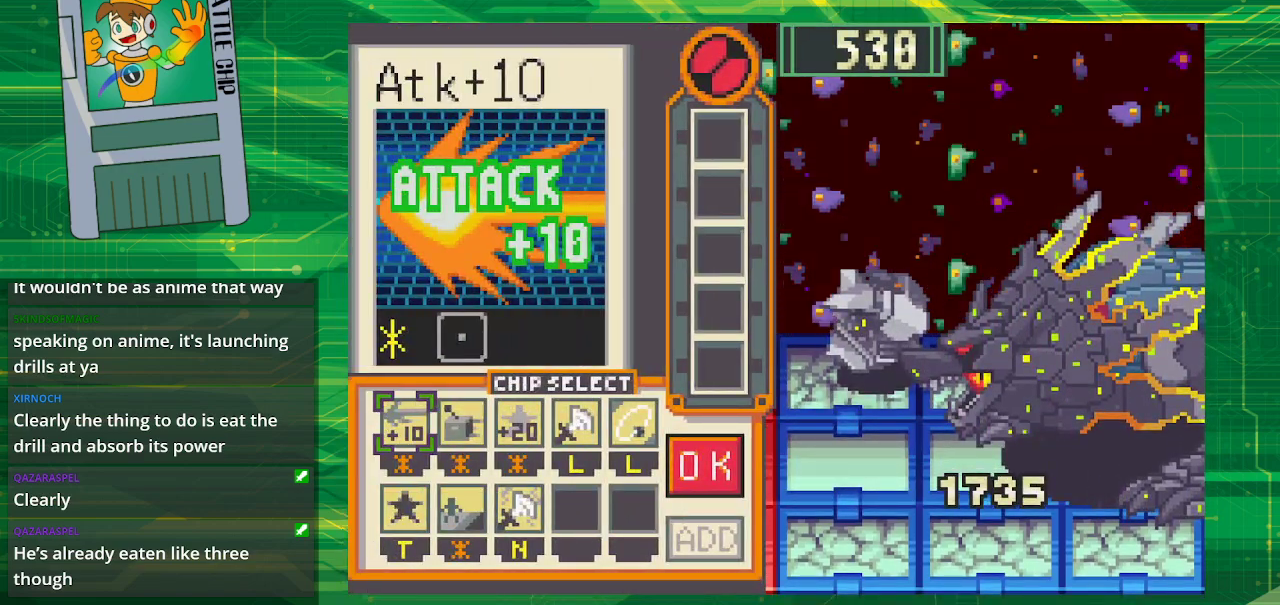
{"buttons": [], "events": []}
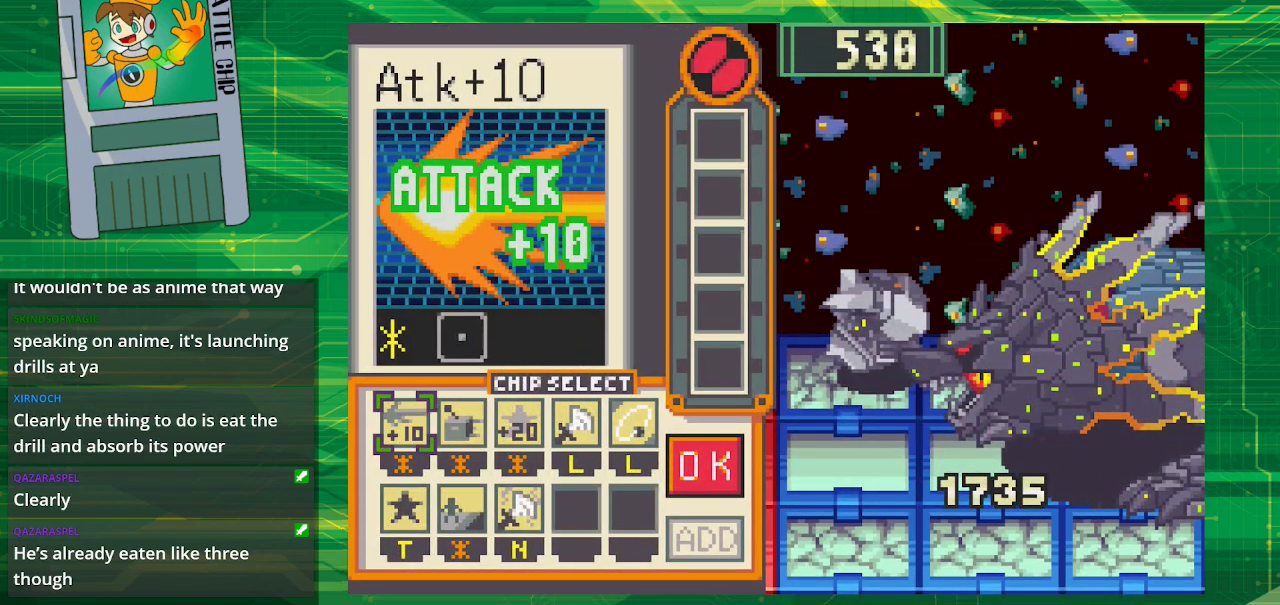
{"buttons": [], "events": []}
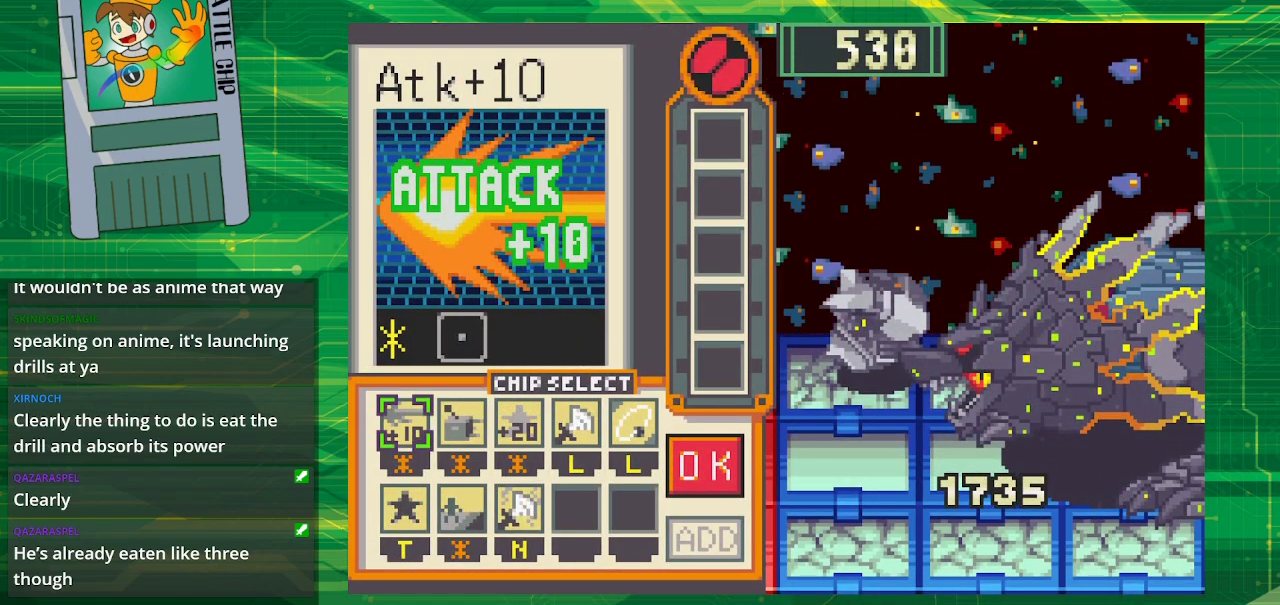
{"buttons": [], "events": []}
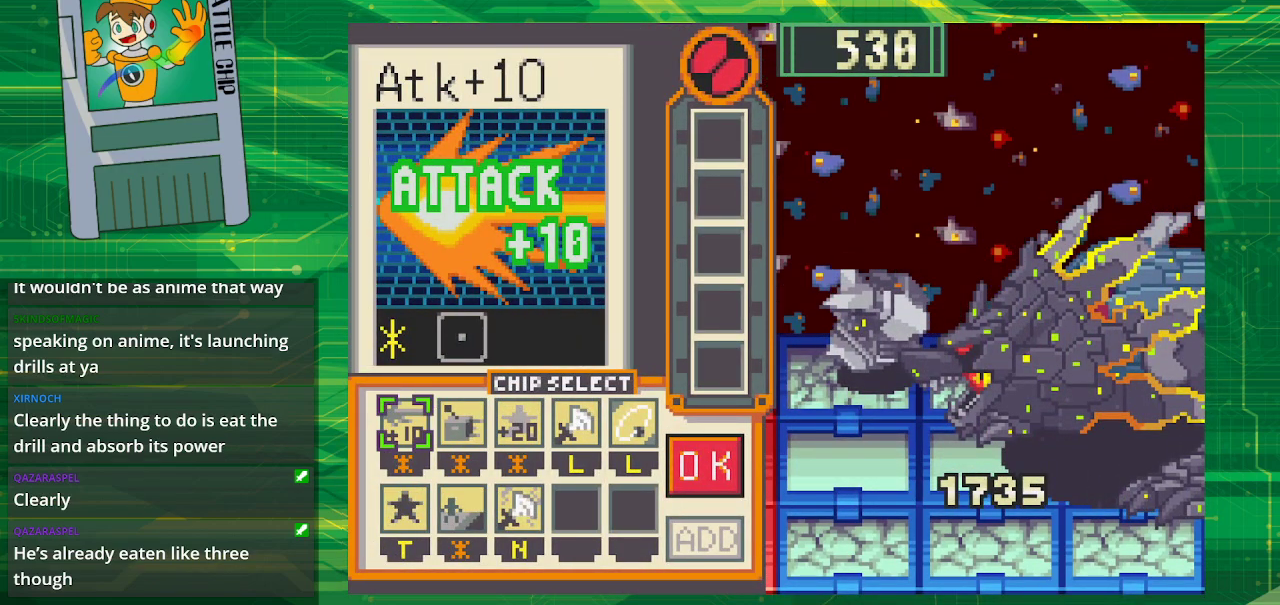
{"buttons": [], "events": []}
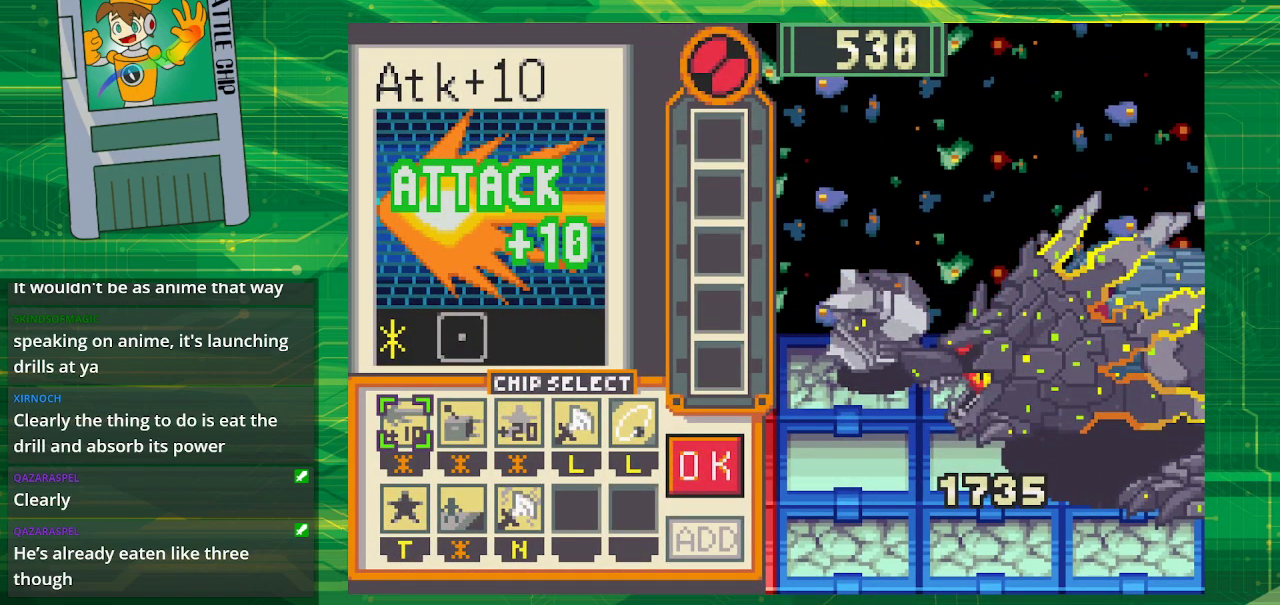
{"buttons": [], "events": [[333, "DPAD_DOWN", "down"], [450, "DPAD_DOWN", "up"]]}
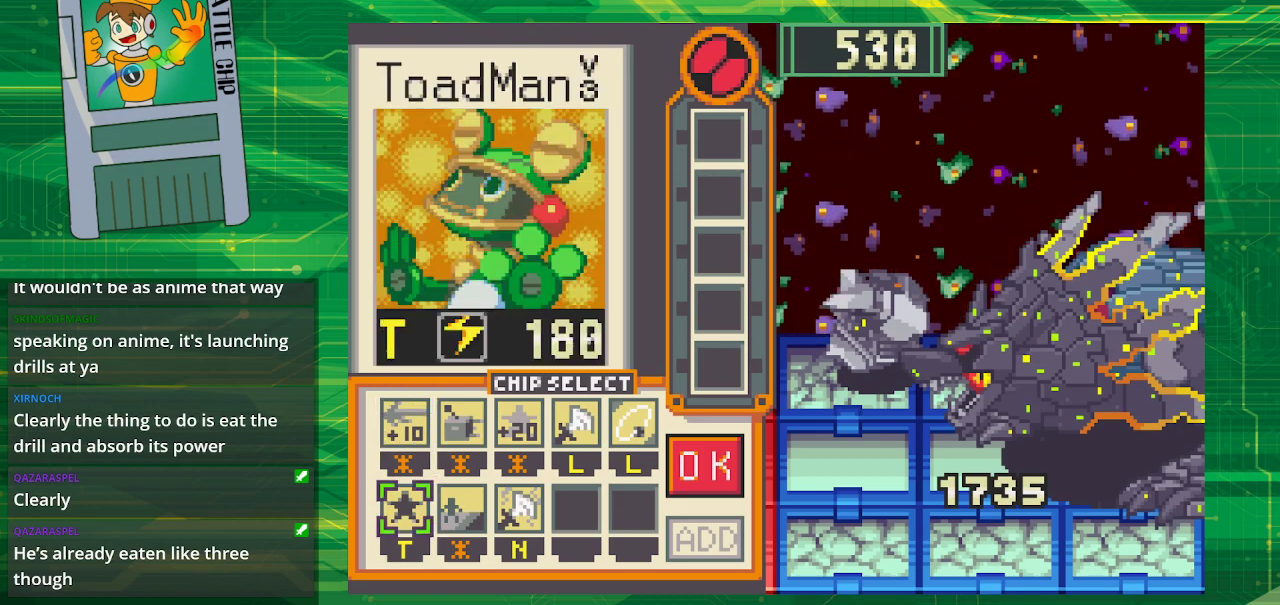
{"buttons": [], "events": []}
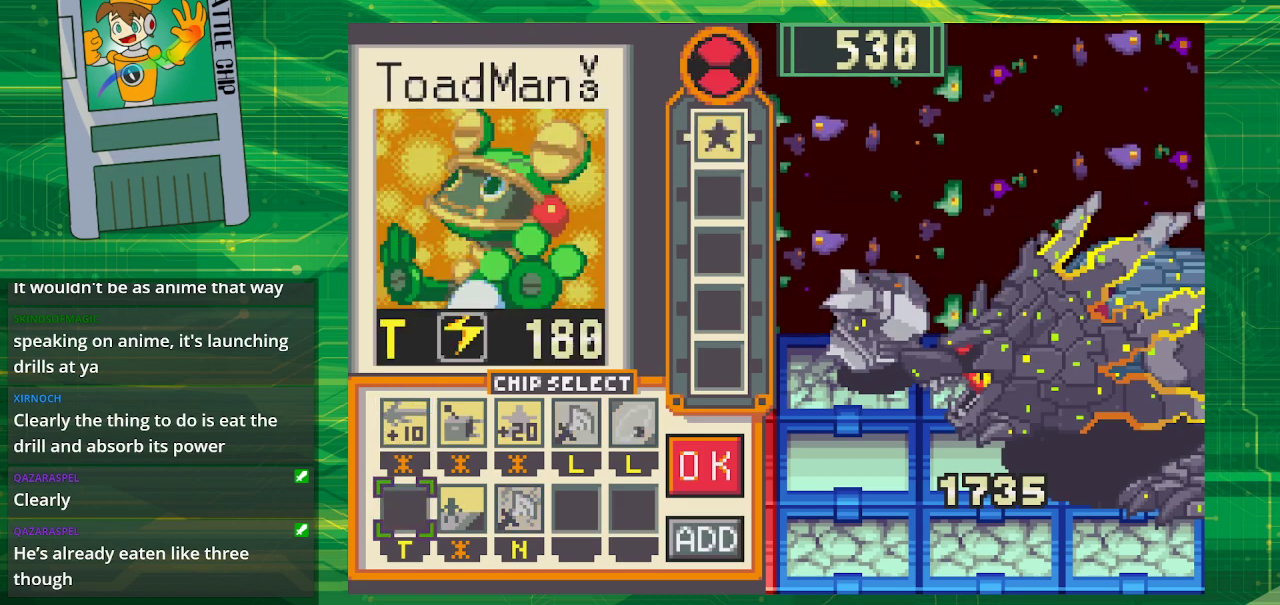
{"buttons": [], "events": [[33, "A", "down"], [133, "A", "up"], [300, "DPAD_UP", "down"], [383, "DPAD_UP", "up"]]}
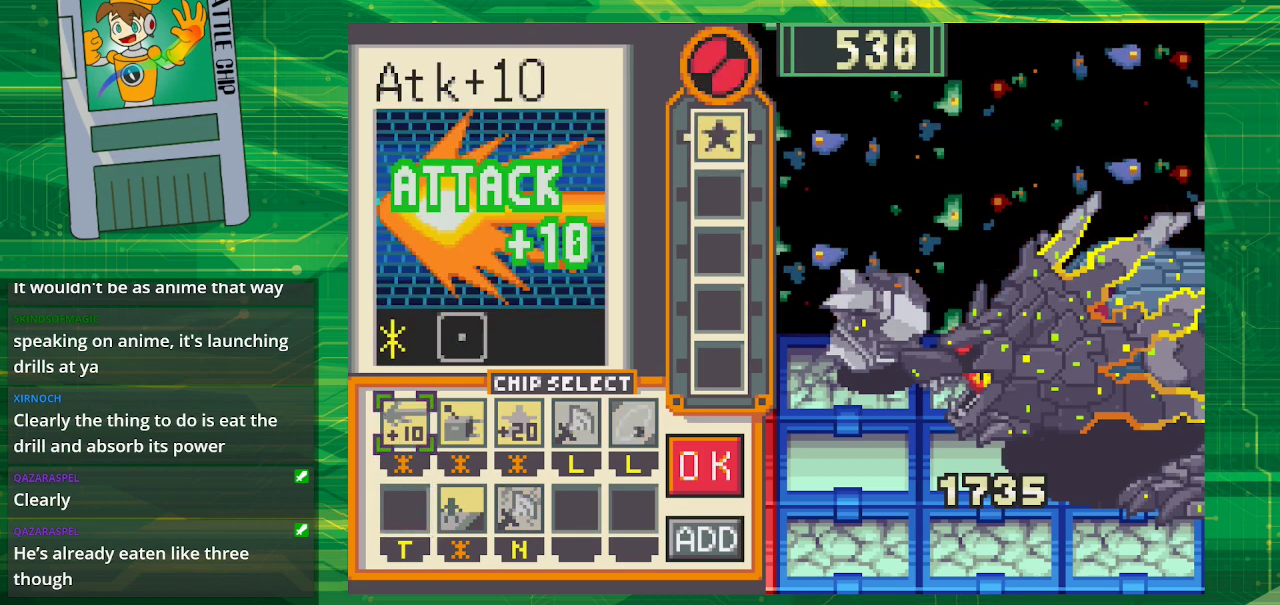
{"buttons": [], "events": [[83, "DPAD_RIGHT", "down"], [133, "DPAD_RIGHT", "up"], [200, "DPAD_RIGHT", "down"], [267, "DPAD_RIGHT", "up"]]}
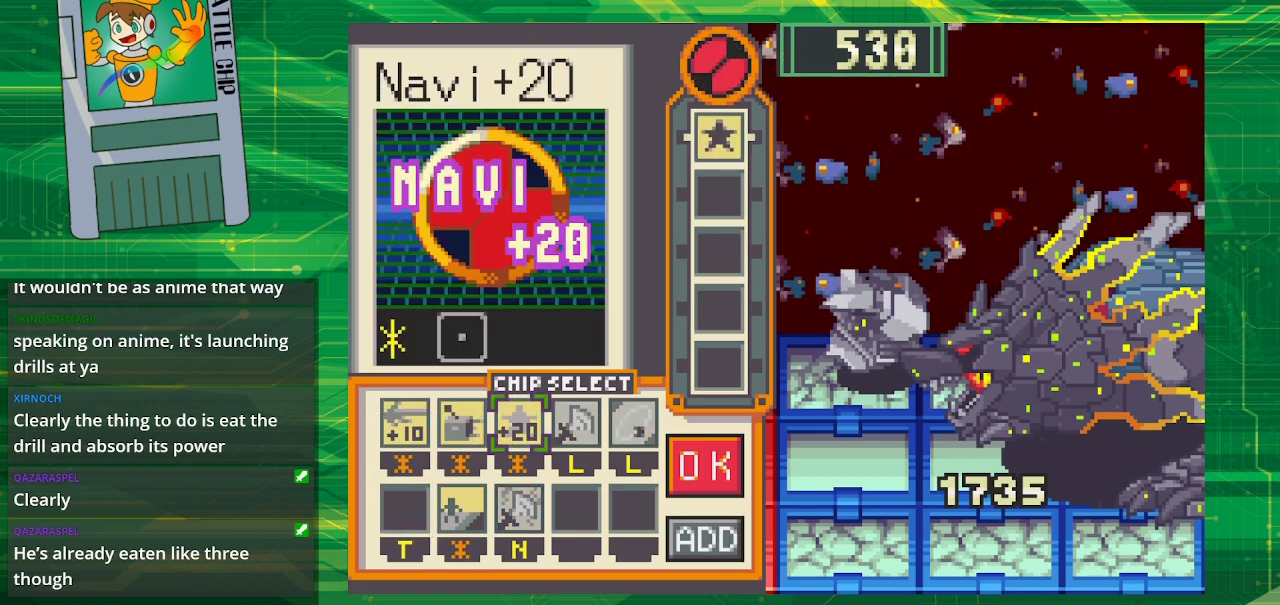
{"buttons": ["DPAD_LEFT"], "events": [[133, "A", "down"], [283, "A", "up"], [317, "DPAD_LEFT", "down"], [383, "DPAD_LEFT", "up"], [467, "DPAD_LEFT", "down"]]}